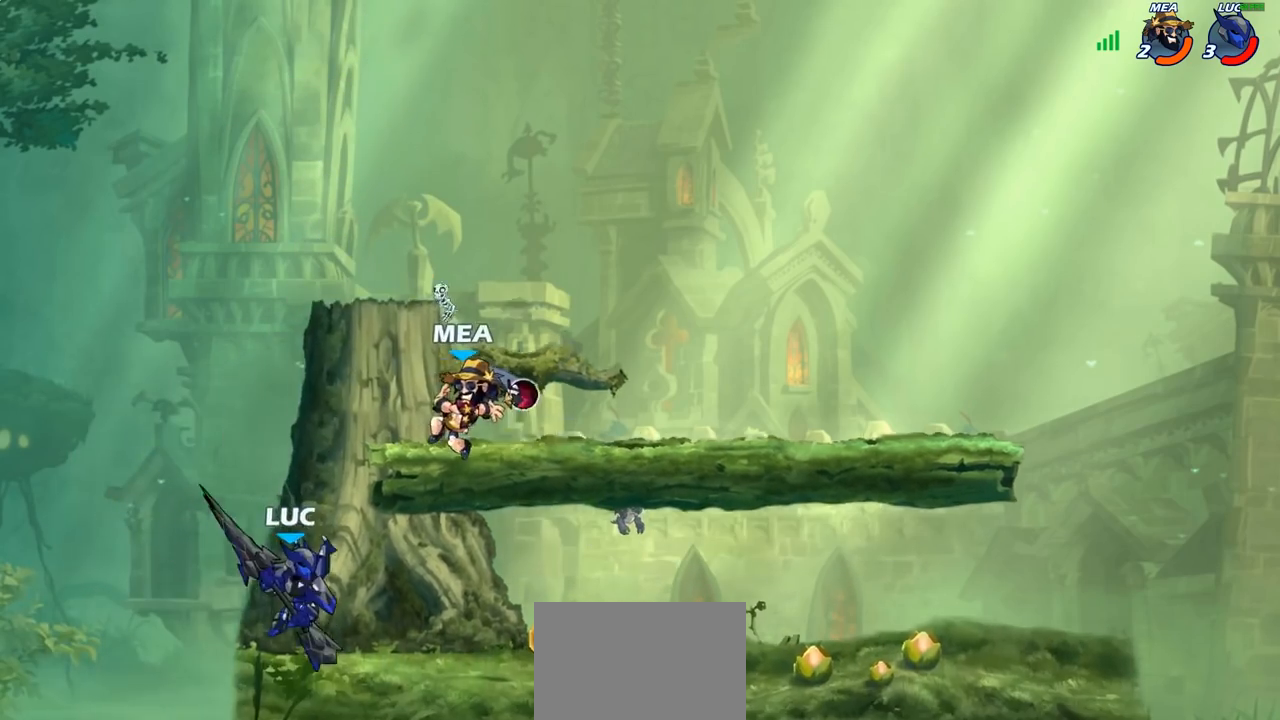
Gameplay with a controller (PlayStation layout); each line is a JSON object with the inputs held at the frame after it. "events" lists button and stick changes between this image and that frame as [ms after this image, input, new state], when the widget could be followed in between.
{"buttons": [], "left_stick": "right", "right_stick": "center", "events": []}
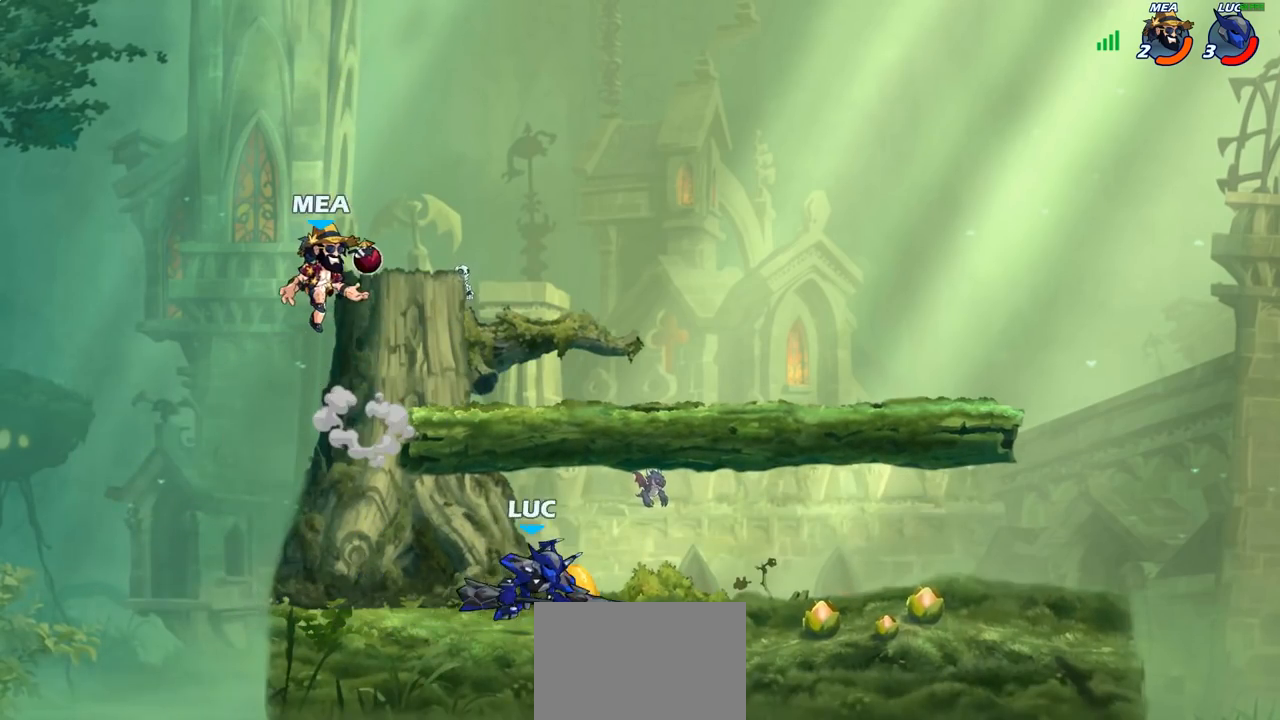
{"buttons": [], "left_stick": "left", "right_stick": "center", "events": [[117, "left_stick", "left"], [167, "CROSS", "down"], [233, "CIRCLE", "down"], [233, "CROSS", "up"], [300, "CIRCLE", "up"], [333, "left_stick", "center"], [433, "left_stick", "left"]]}
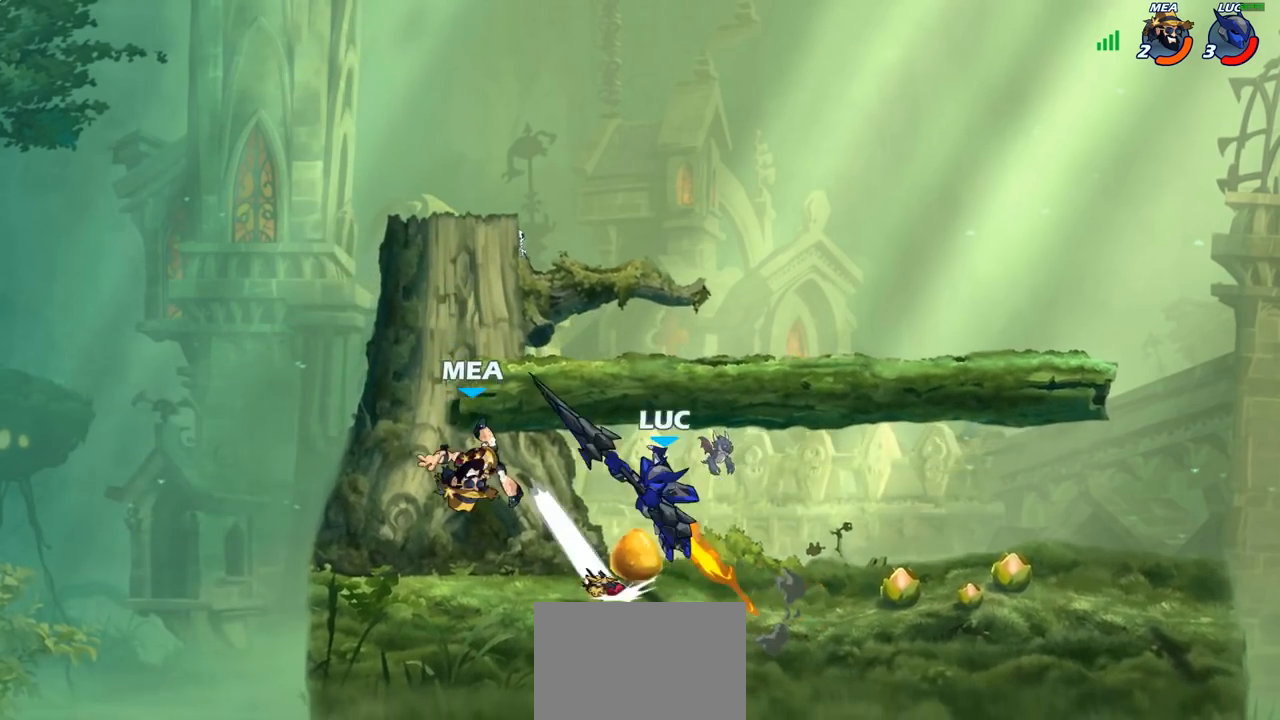
{"buttons": ["CROSS"], "left_stick": "left", "right_stick": "center", "events": [[317, "left_stick", "down-left"], [467, "left_stick", "left"], [483, "CROSS", "down"]]}
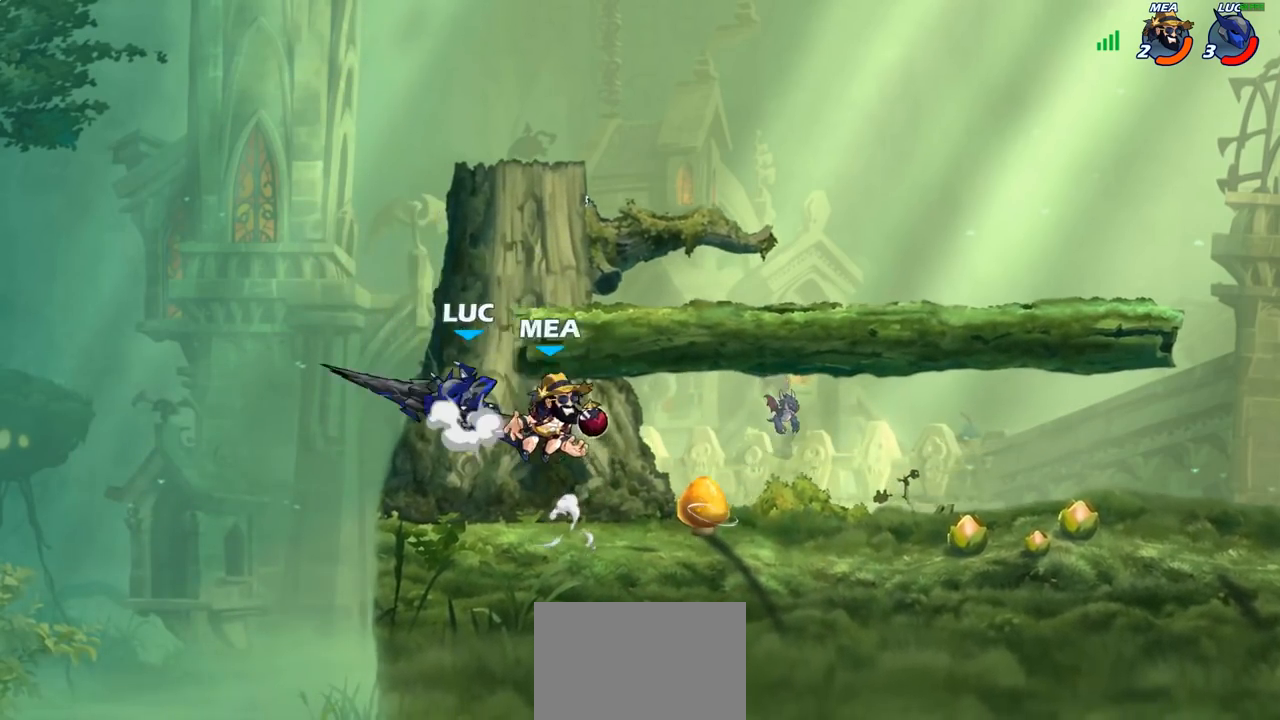
{"buttons": [], "left_stick": "center", "right_stick": "center", "events": [[117, "CROSS", "up"], [217, "left_stick", "center"], [267, "R1", "down"], [267, "R2", "down"], [317, "left_stick", "down-right"], [367, "R1", "up"], [367, "R2", "up"], [383, "CIRCLE", "down"], [417, "left_stick", "center"], [450, "CIRCLE", "up"]]}
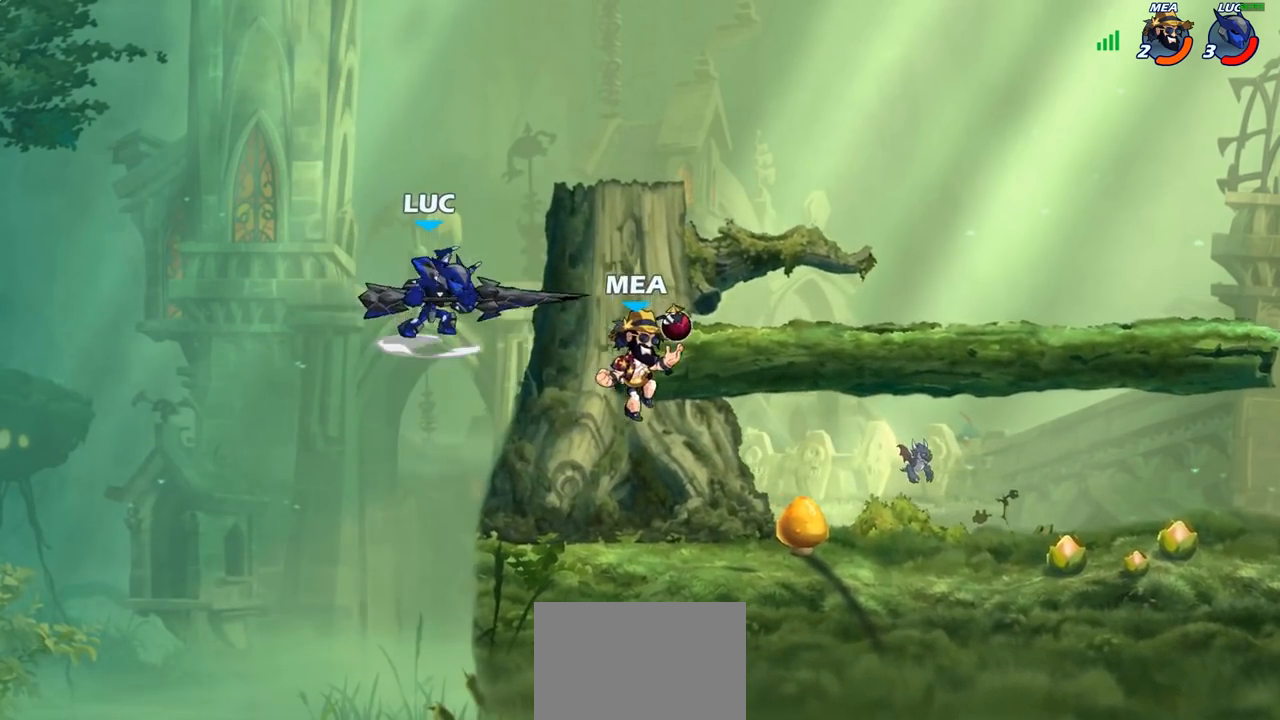
{"buttons": [], "left_stick": "center", "right_stick": "center", "events": []}
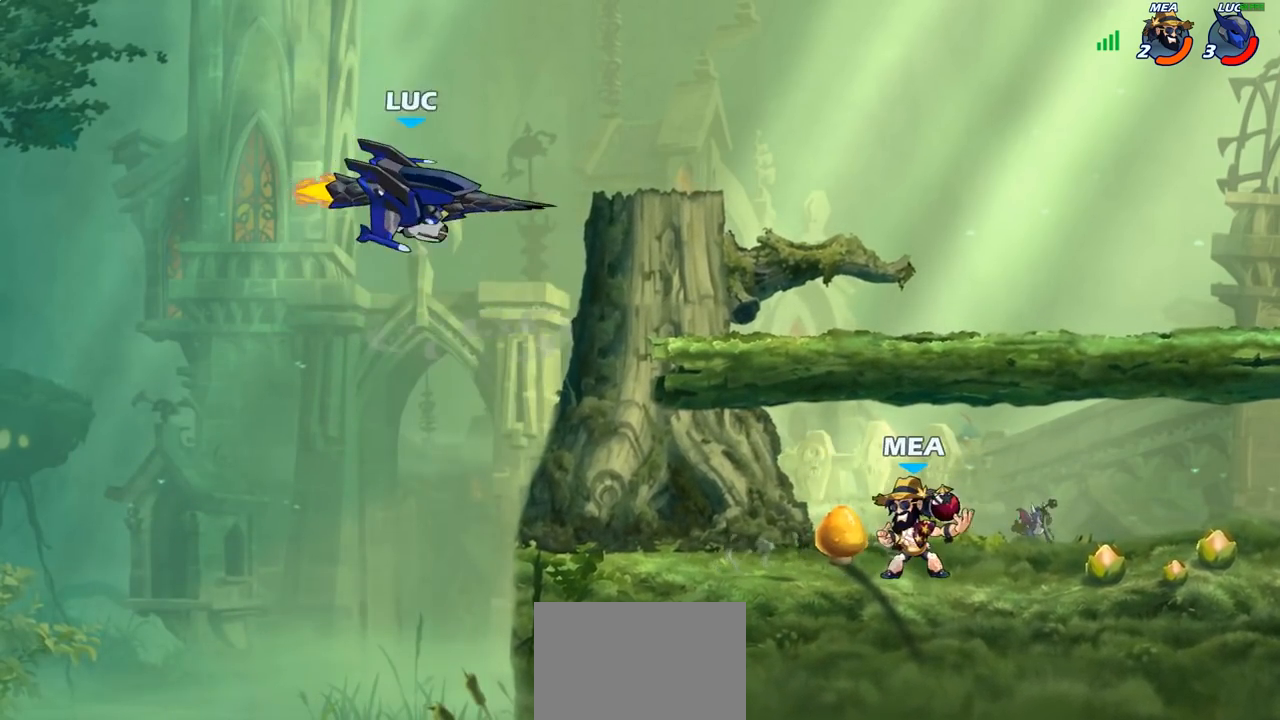
{"buttons": [], "left_stick": "right", "right_stick": "center", "events": [[167, "left_stick", "right"]]}
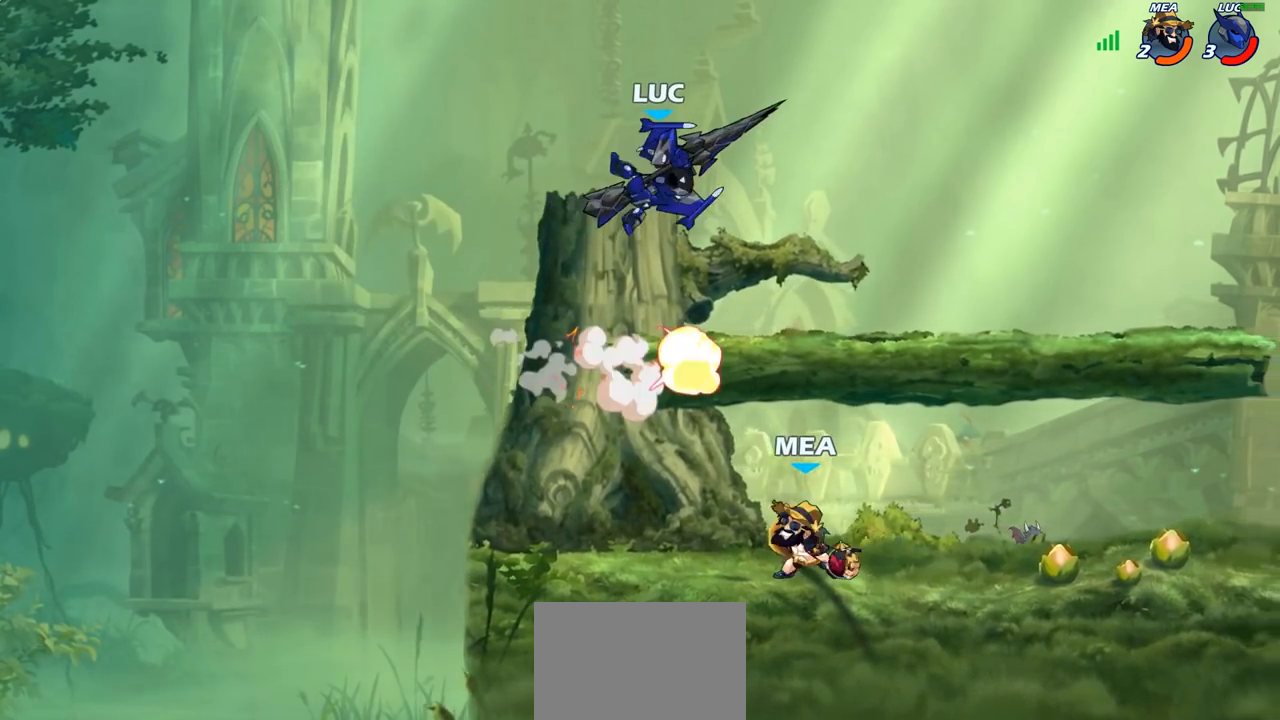
{"buttons": [], "left_stick": "down-left", "right_stick": "center", "events": [[250, "CROSS", "down"], [350, "left_stick", "up-right"], [467, "CROSS", "up"], [500, "left_stick", "down-left"]]}
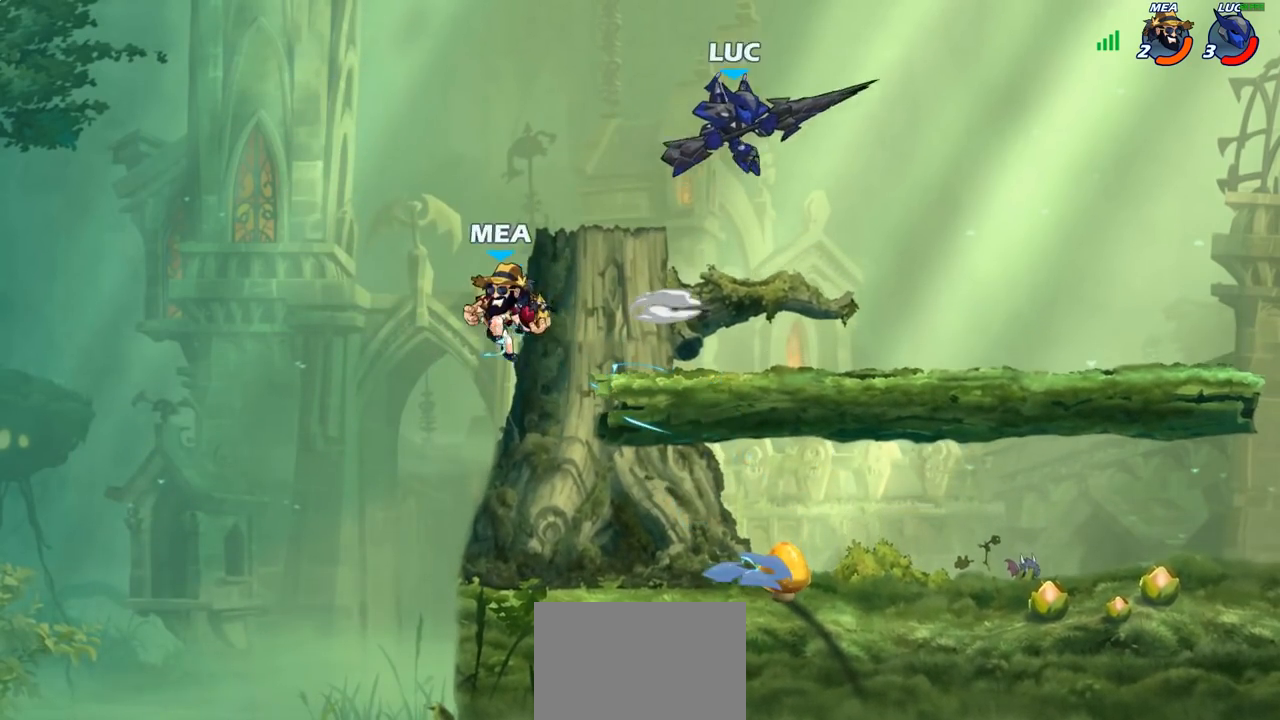
{"buttons": [], "left_stick": "down-left", "right_stick": "center", "events": []}
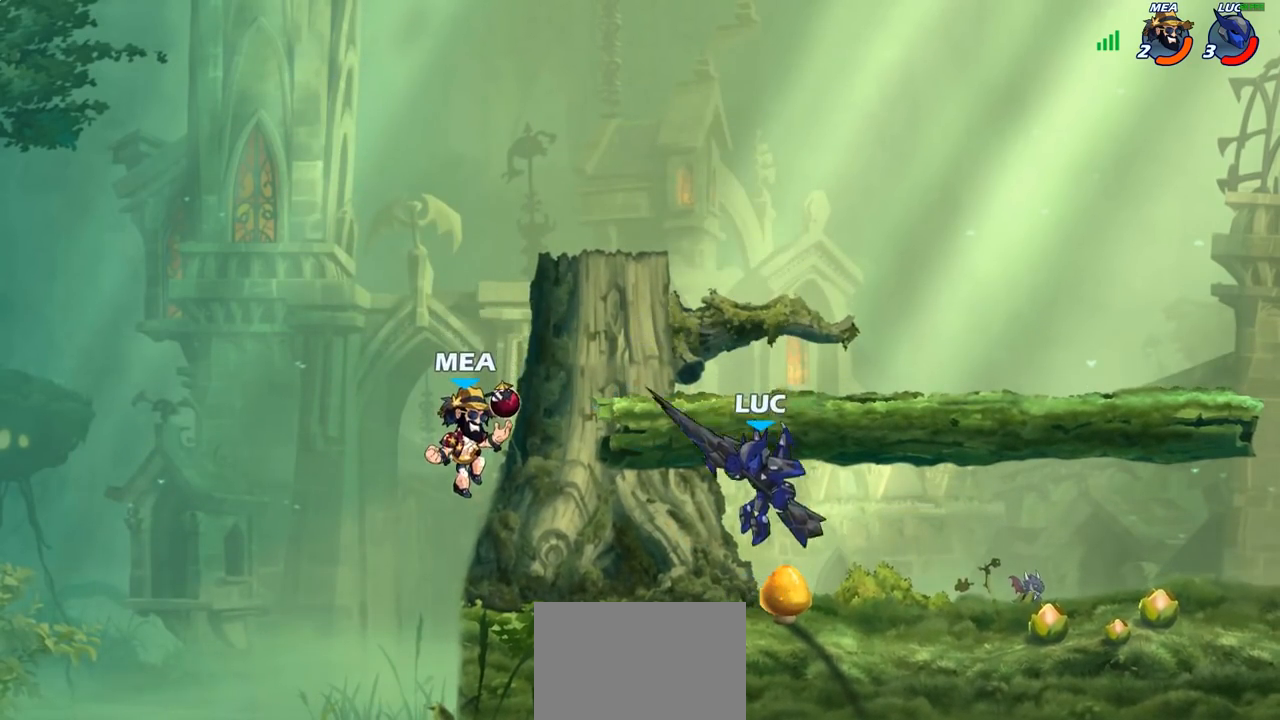
{"buttons": [], "left_stick": "left", "right_stick": "center", "events": [[133, "CIRCLE", "down"], [217, "CIRCLE", "up"], [283, "left_stick", "center"], [450, "left_stick", "left"]]}
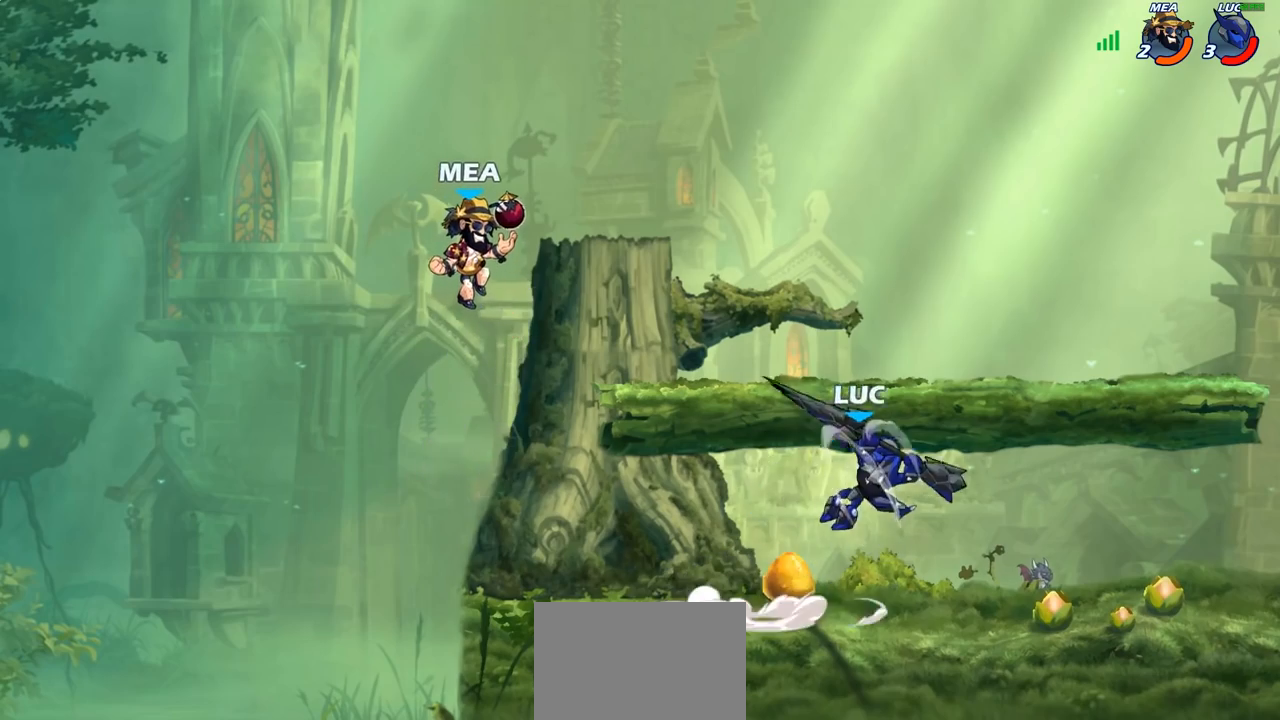
{"buttons": [], "left_stick": "center", "right_stick": "center", "events": [[67, "left_stick", "down-left"], [267, "left_stick", "center"]]}
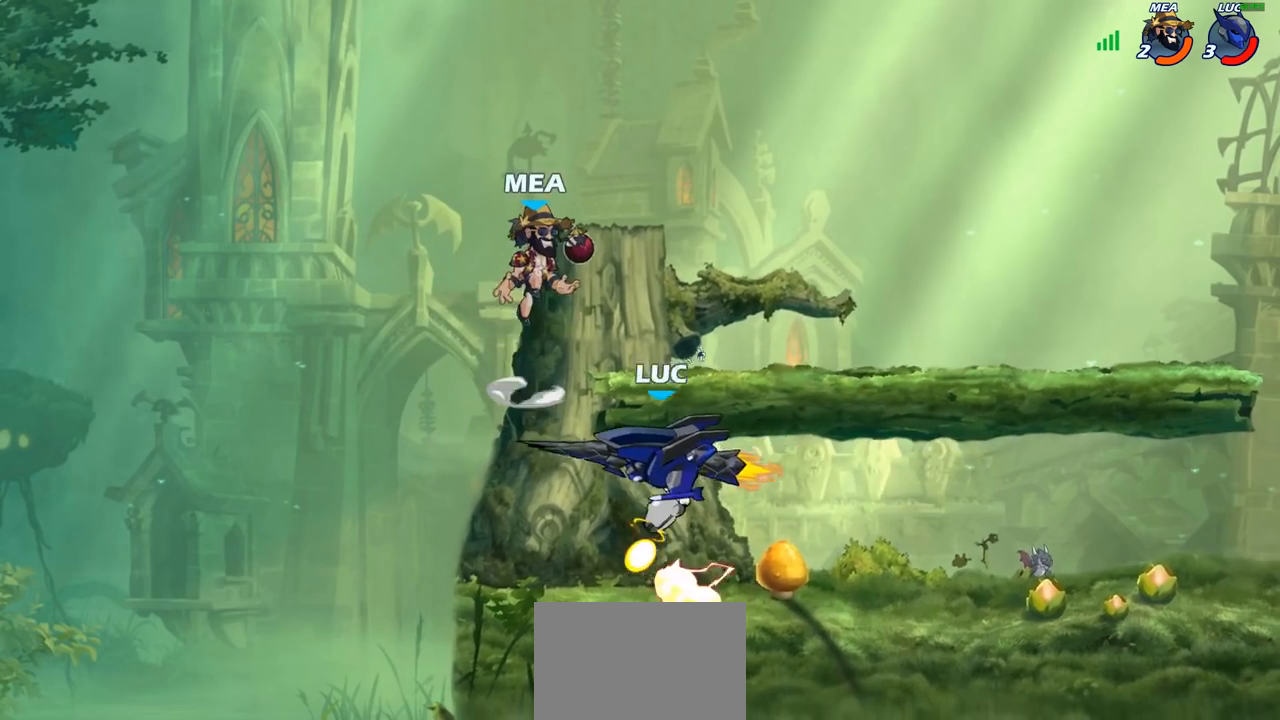
{"buttons": [], "left_stick": "down-left", "right_stick": "center", "events": [[200, "left_stick", "left"], [417, "left_stick", "down-left"]]}
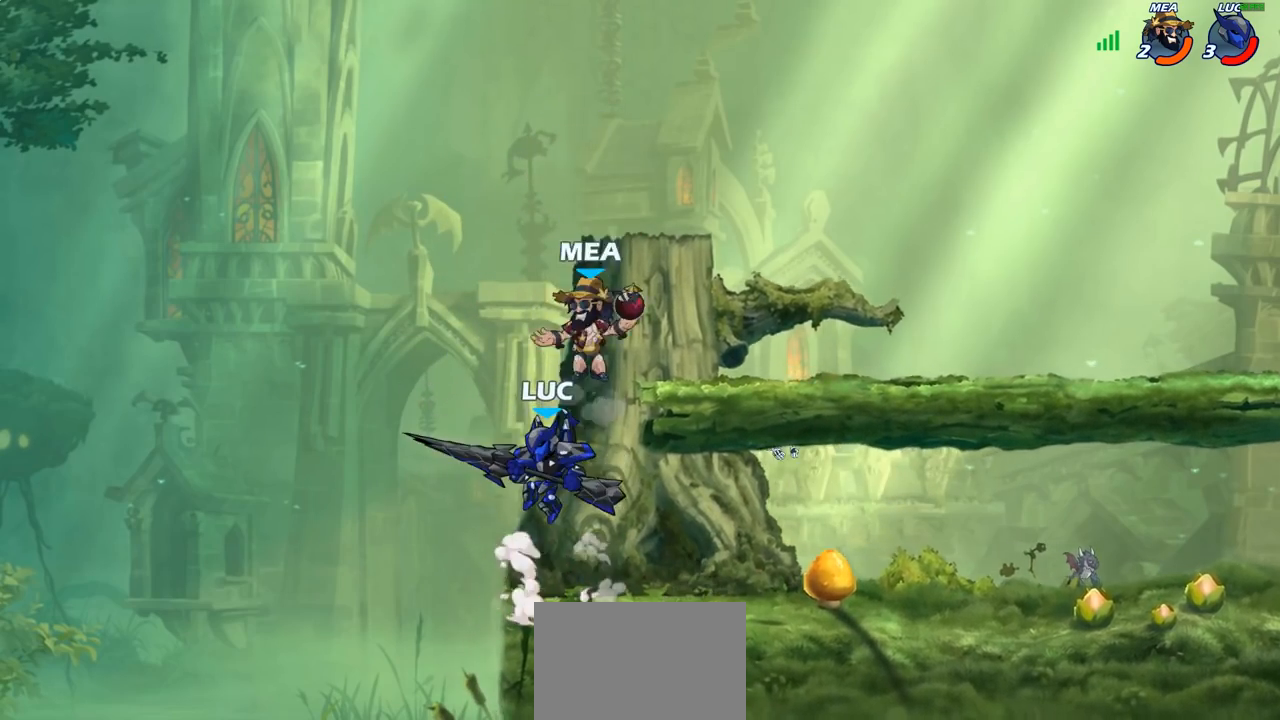
{"buttons": ["CROSS"], "left_stick": "right", "right_stick": "center", "events": [[100, "CROSS", "down"], [133, "CROSS", "up"], [133, "R2", "down"], [167, "R1", "down"], [300, "left_stick", "down-right"], [350, "left_stick", "right"], [433, "R1", "up"], [433, "R2", "up"], [483, "CROSS", "down"]]}
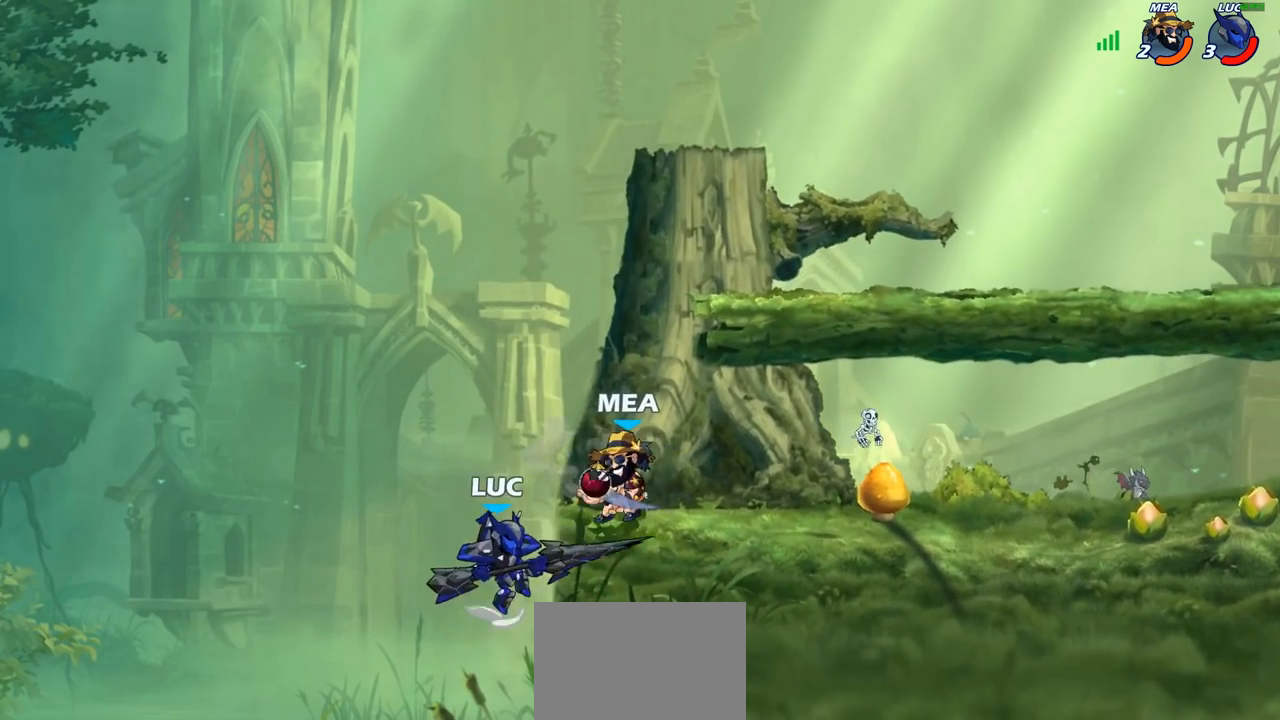
{"buttons": [], "left_stick": "right", "right_stick": "center", "events": [[17, "SQUARE", "down"], [67, "CROSS", "up"], [100, "SQUARE", "up"]]}
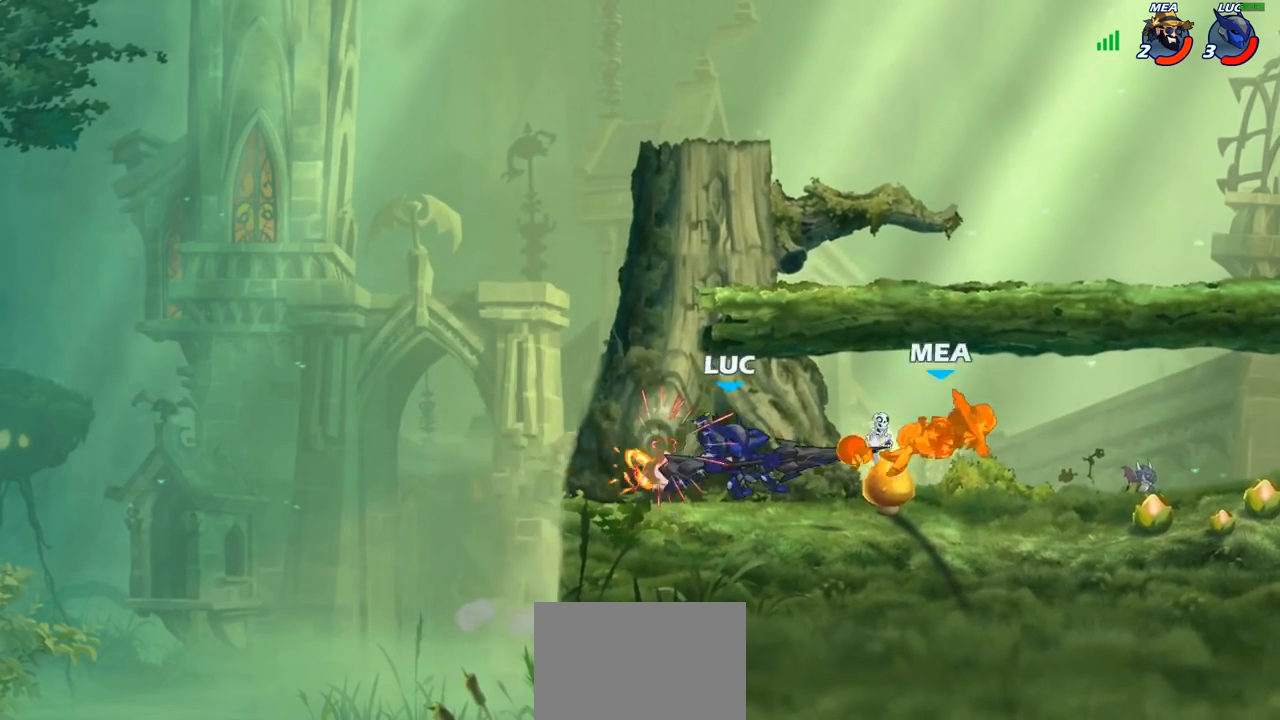
{"buttons": [], "left_stick": "right", "right_stick": "center", "events": [[267, "R2", "down"], [467, "R2", "up"]]}
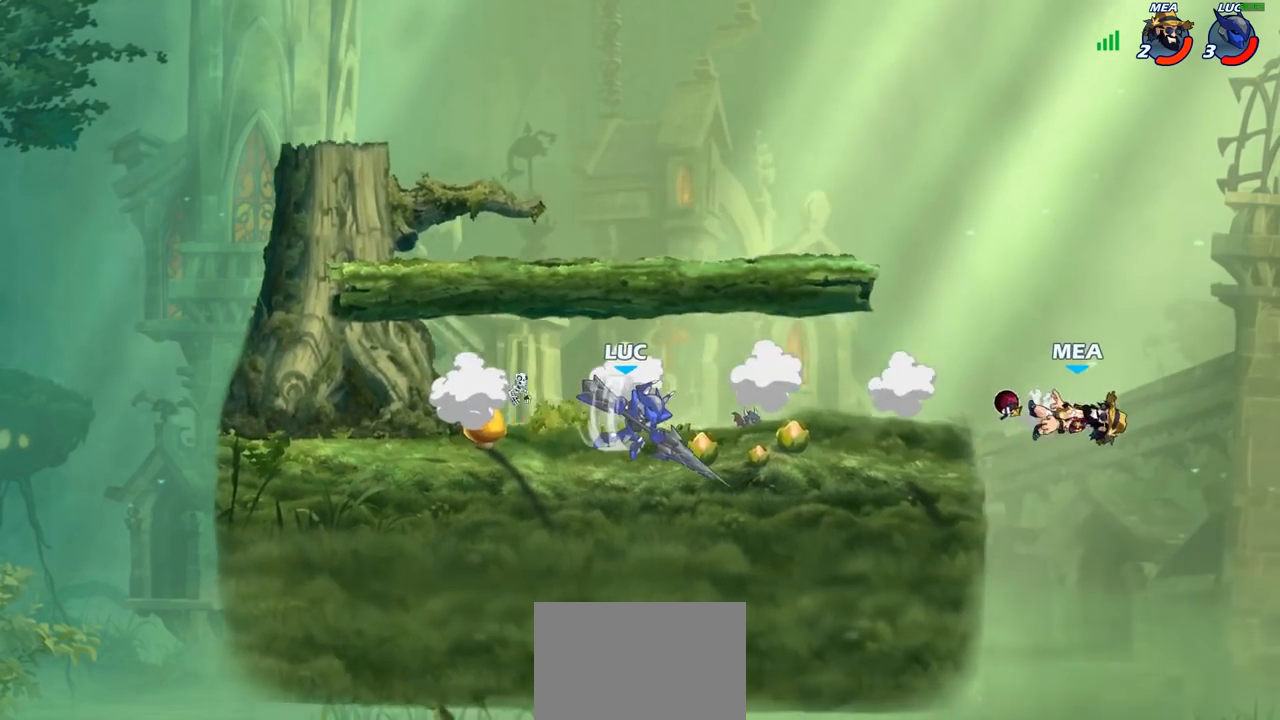
{"buttons": [], "left_stick": "center", "right_stick": "center", "events": [[267, "left_stick", "down"], [283, "CIRCLE", "down"], [350, "CIRCLE", "up"], [400, "left_stick", "center"]]}
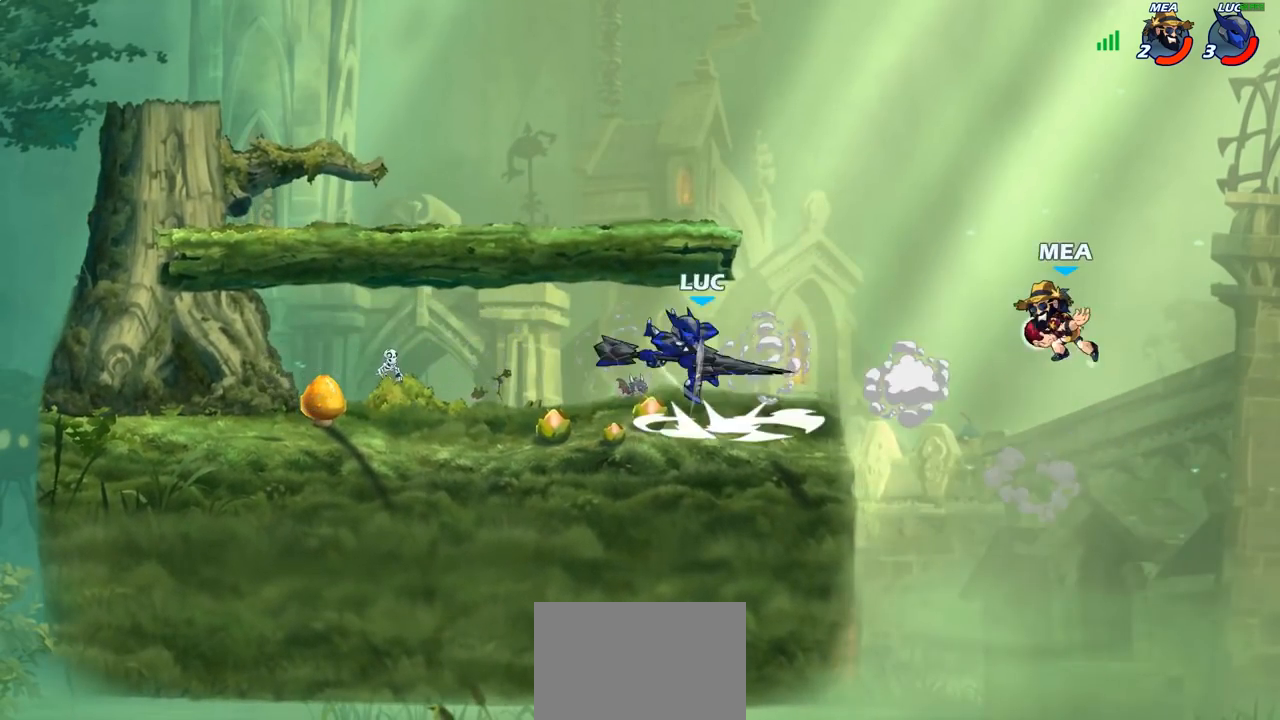
{"buttons": [], "left_stick": "center", "right_stick": "center", "events": []}
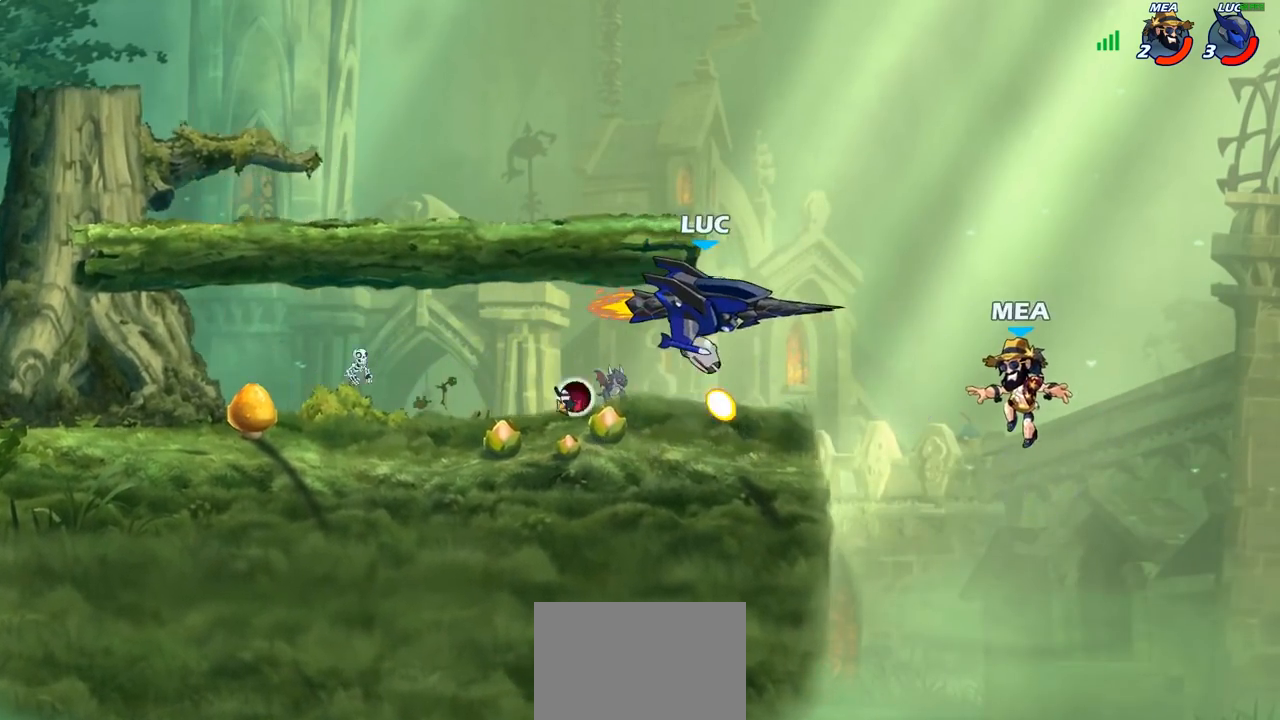
{"buttons": [], "left_stick": "center", "right_stick": "center", "events": []}
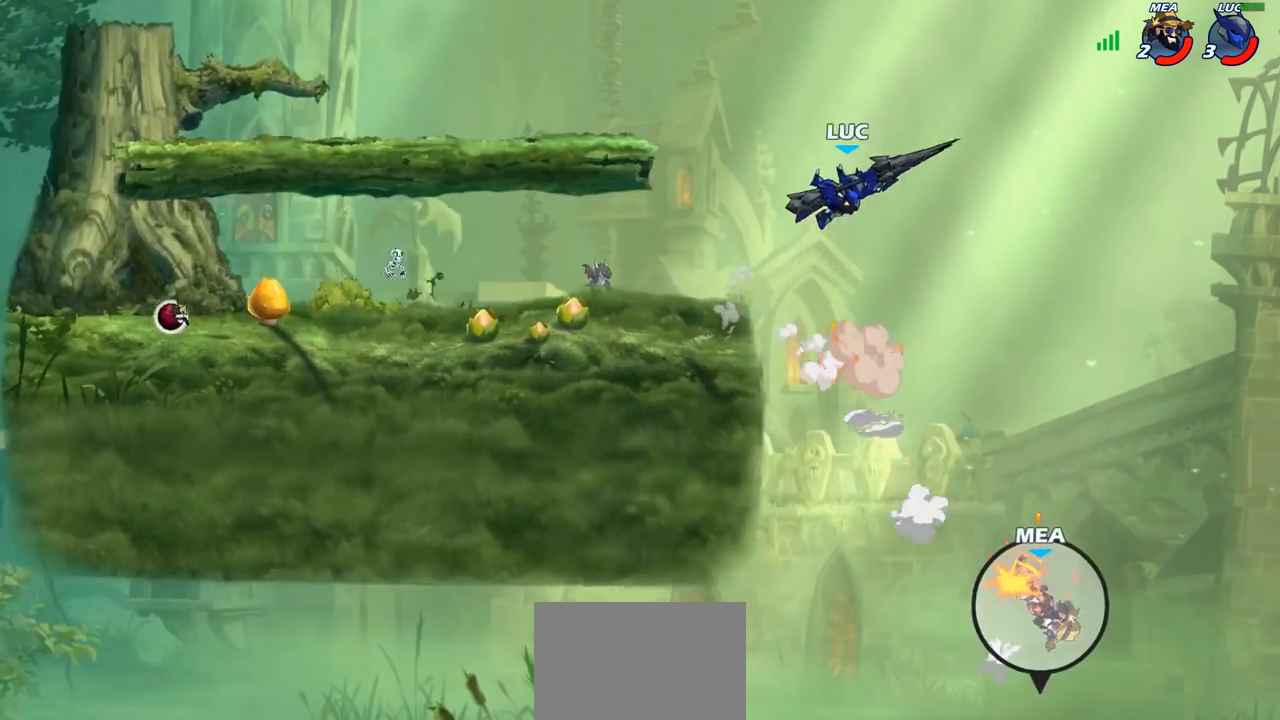
{"buttons": [], "left_stick": "left", "right_stick": "center", "events": [[183, "left_stick", "left"], [317, "CROSS", "down"], [400, "CROSS", "up"]]}
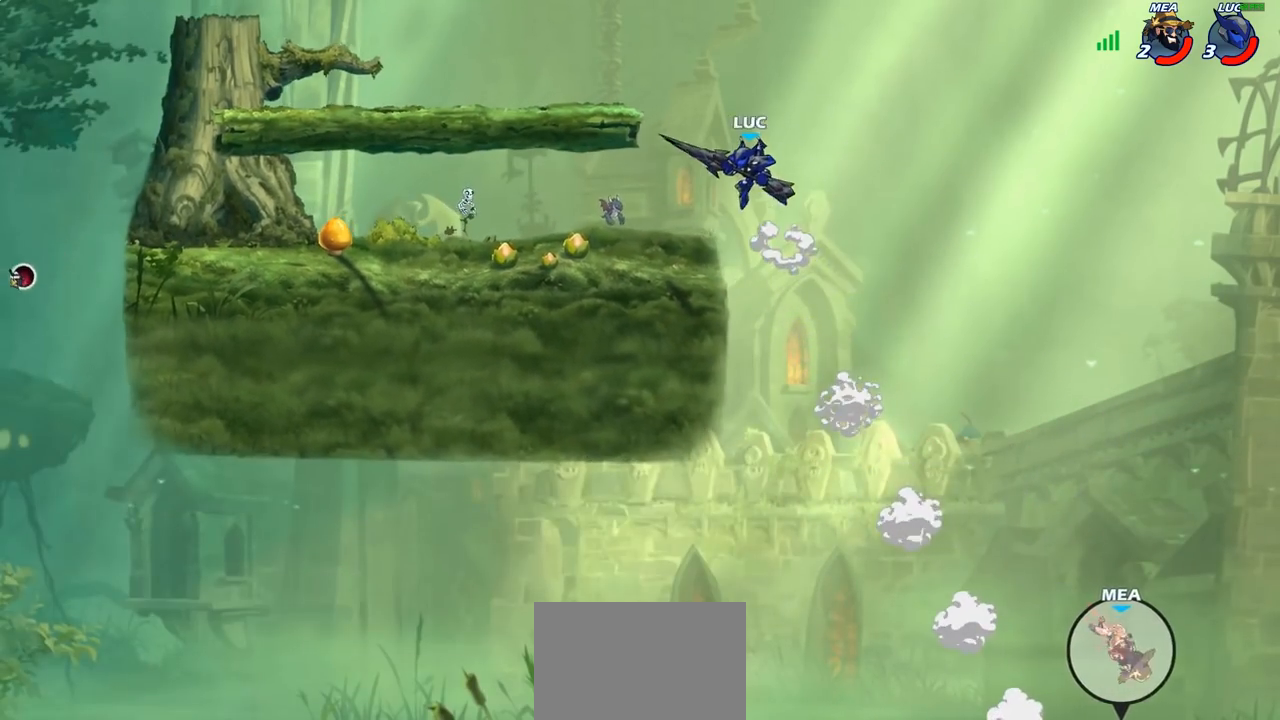
{"buttons": ["CROSS"], "left_stick": "right", "right_stick": "center", "events": [[183, "left_stick", "down"], [233, "left_stick", "down-right"], [333, "left_stick", "right"], [450, "CROSS", "down"]]}
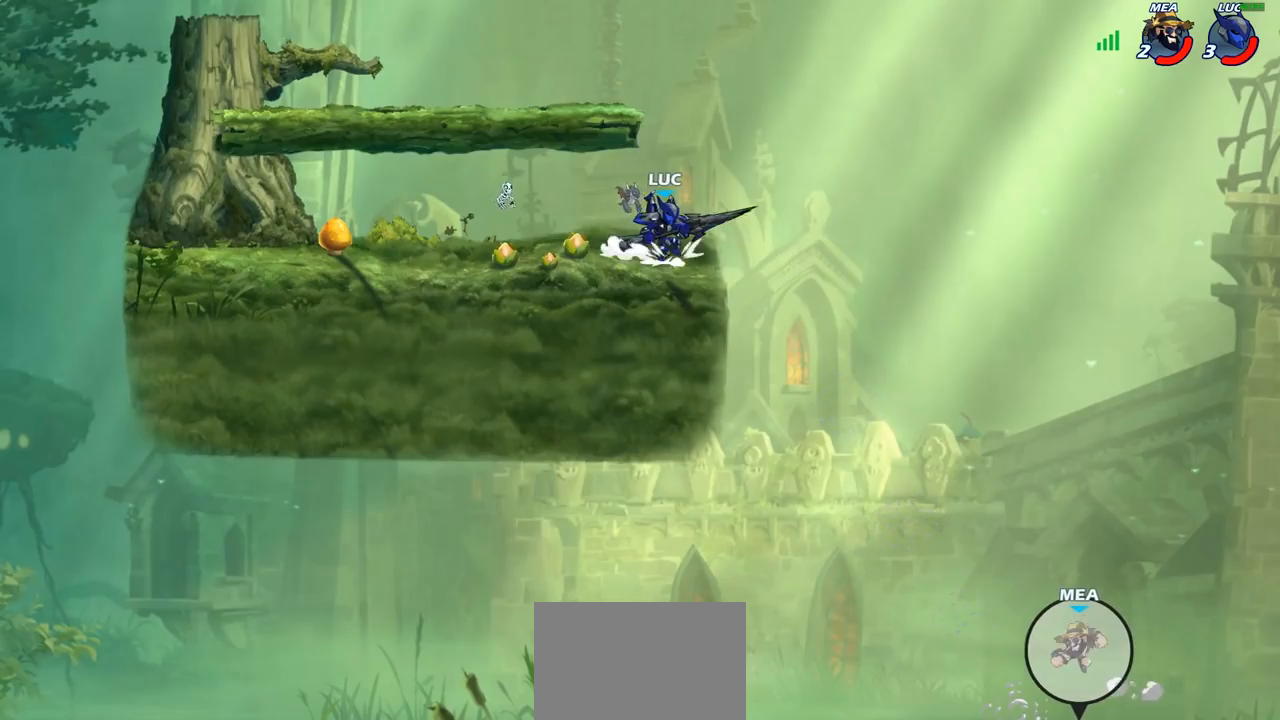
{"buttons": ["R1"], "left_stick": "down-left", "right_stick": "center", "events": [[50, "CROSS", "up"], [183, "left_stick", "center"], [250, "CROSS", "down"], [267, "CROSS", "up"], [317, "left_stick", "down-left"], [367, "R1", "down"]]}
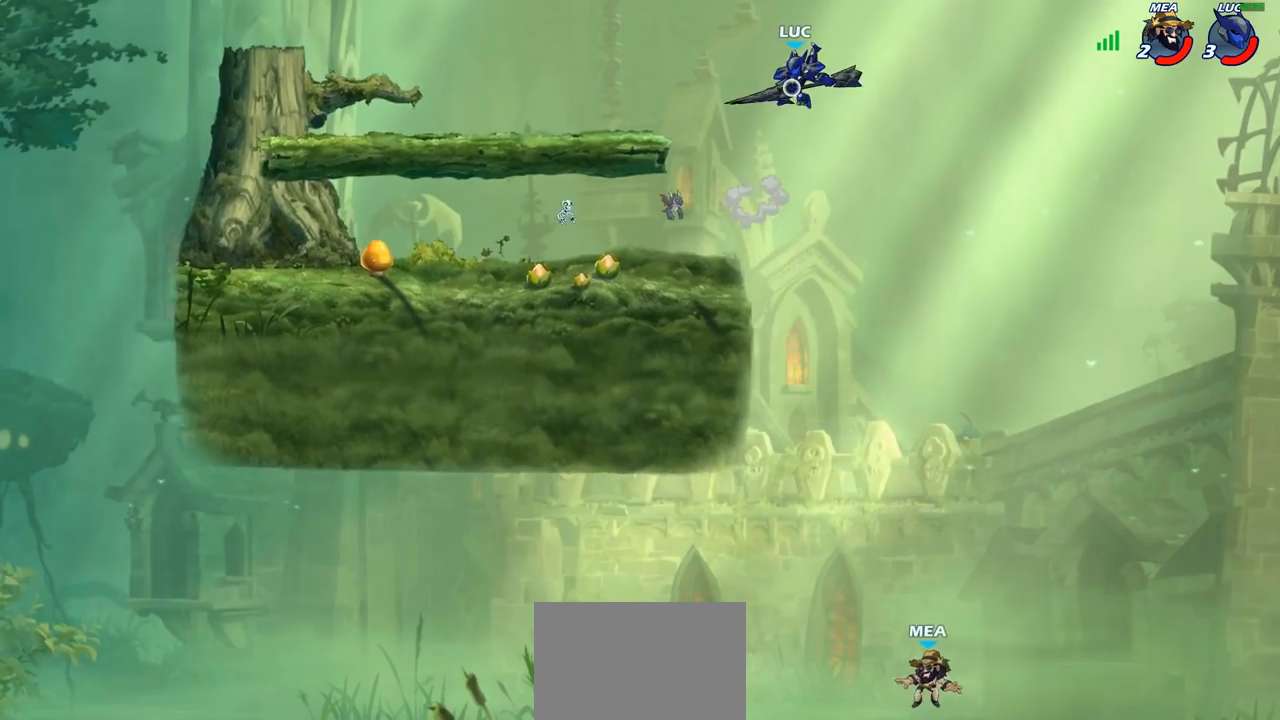
{"buttons": [], "left_stick": "down", "right_stick": "center", "events": [[67, "left_stick", "down"], [467, "R1", "up"]]}
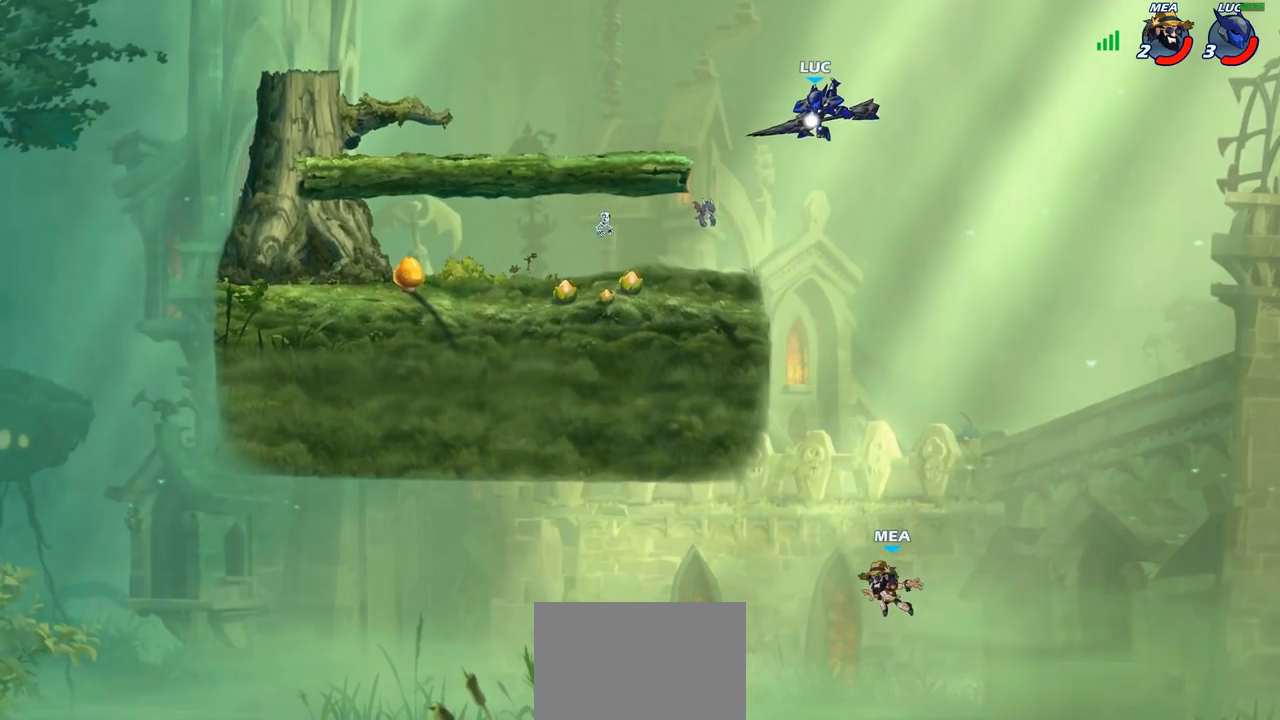
{"buttons": ["CROSS"], "left_stick": "left", "right_stick": "center", "events": [[17, "left_stick", "center"], [417, "left_stick", "left"], [433, "CROSS", "down"]]}
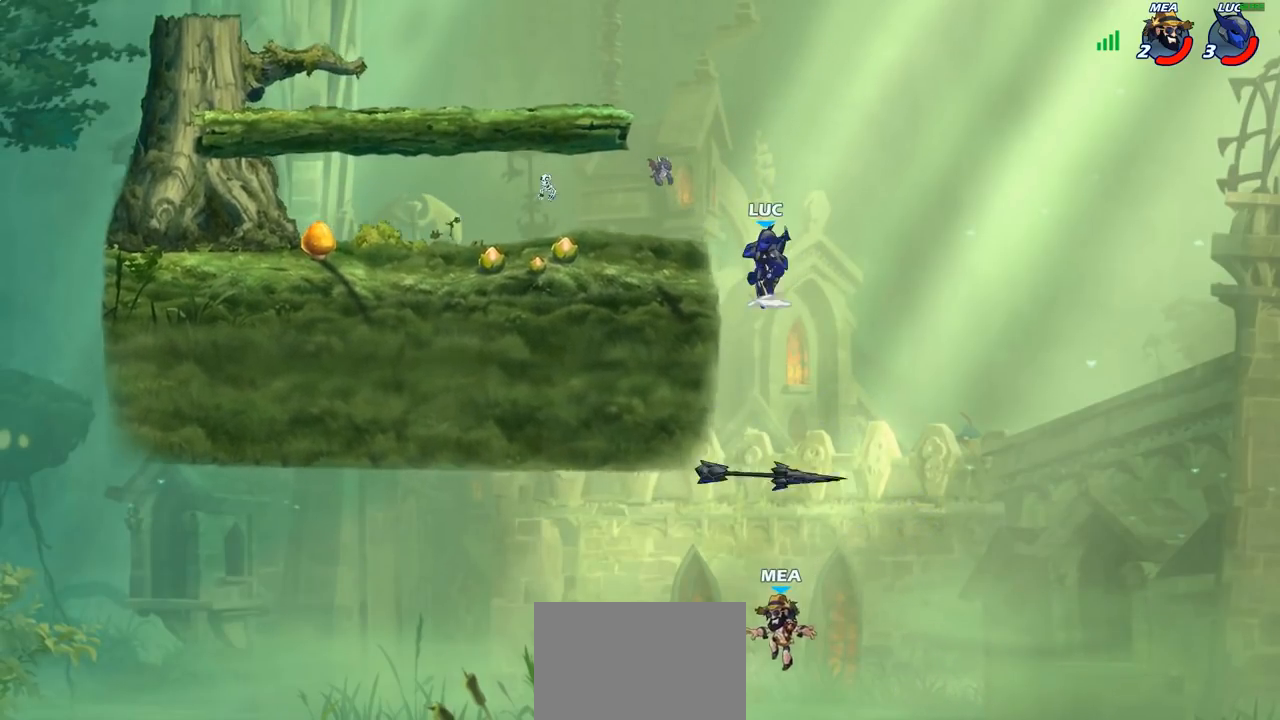
{"buttons": [], "left_stick": "left", "right_stick": "center", "events": [[50, "CROSS", "up"], [67, "CIRCLE", "down"], [233, "CIRCLE", "up"]]}
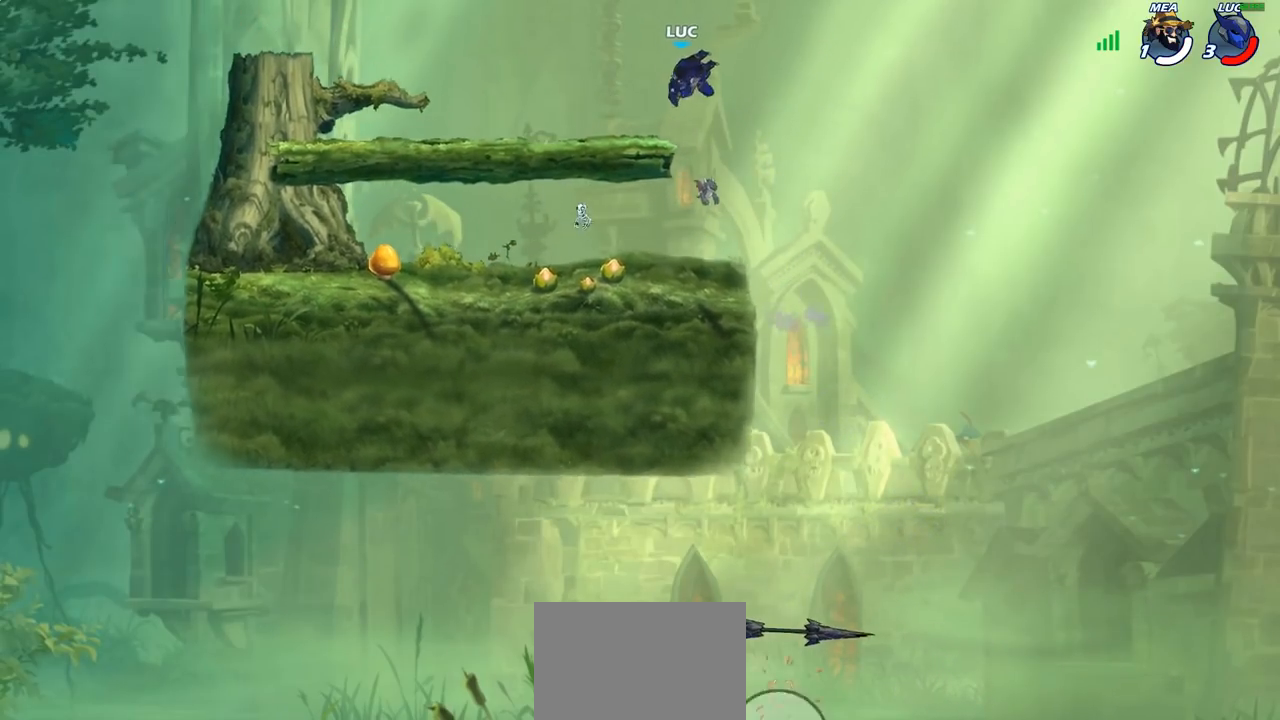
{"buttons": [], "left_stick": "down-left", "right_stick": "center", "events": [[350, "left_stick", "down-left"]]}
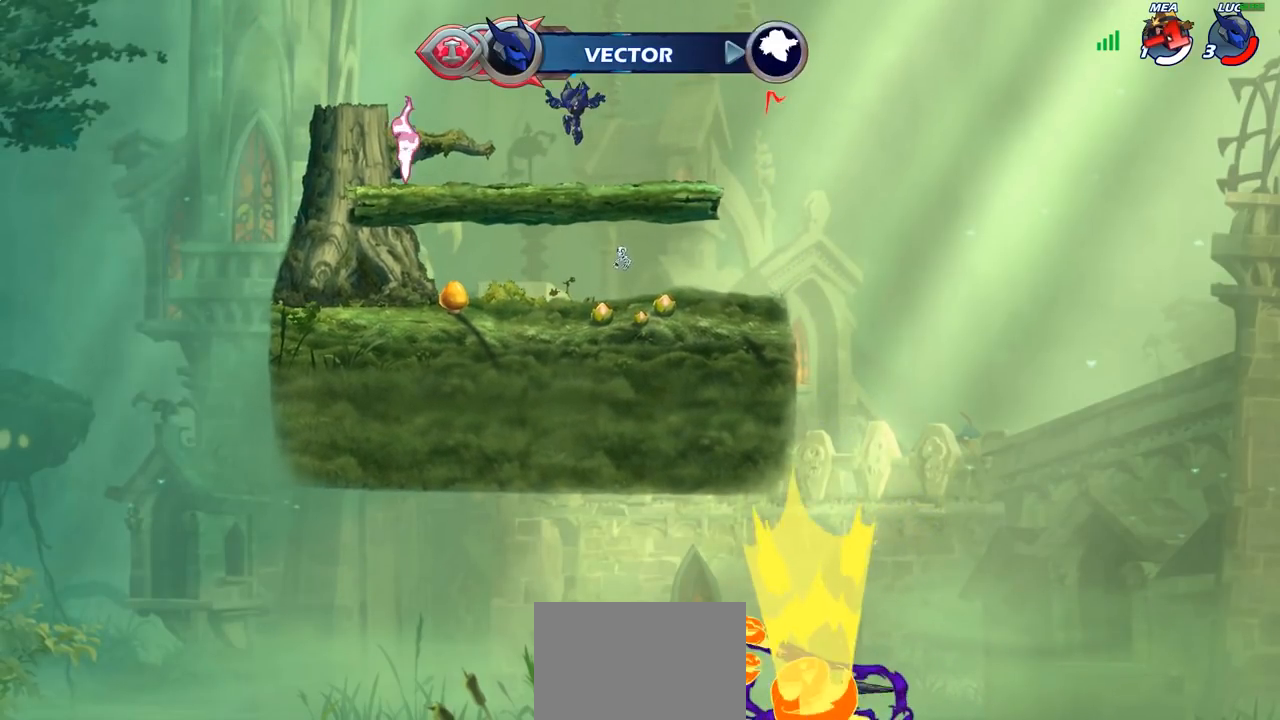
{"buttons": ["CROSS", "R1"], "left_stick": "up-left", "right_stick": "center", "events": [[167, "left_stick", "left"], [217, "R2", "down"], [317, "R2", "up"], [433, "R1", "down"], [467, "CROSS", "down"], [467, "left_stick", "up-left"]]}
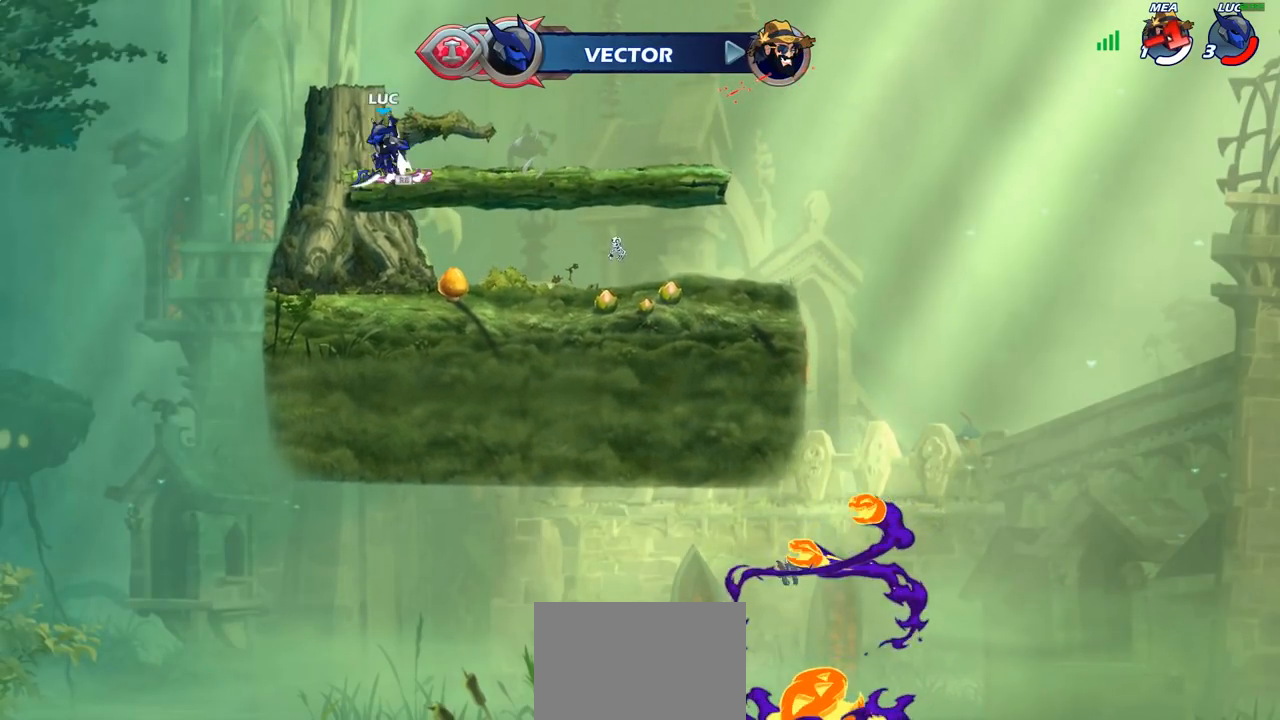
{"buttons": [], "left_stick": "down-right", "right_stick": "center", "events": [[67, "R1", "up"], [83, "CROSS", "up"], [117, "left_stick", "right"], [333, "left_stick", "down-right"]]}
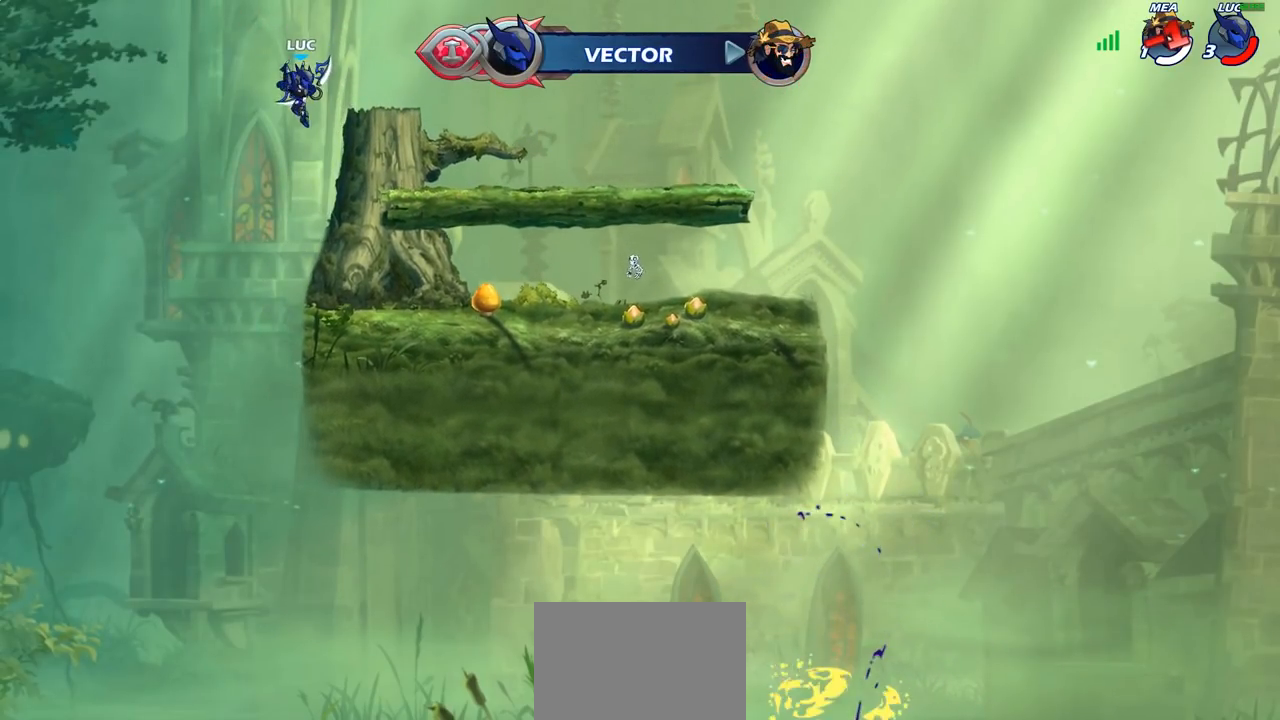
{"buttons": [], "left_stick": "right", "right_stick": "center", "events": [[350, "left_stick", "right"]]}
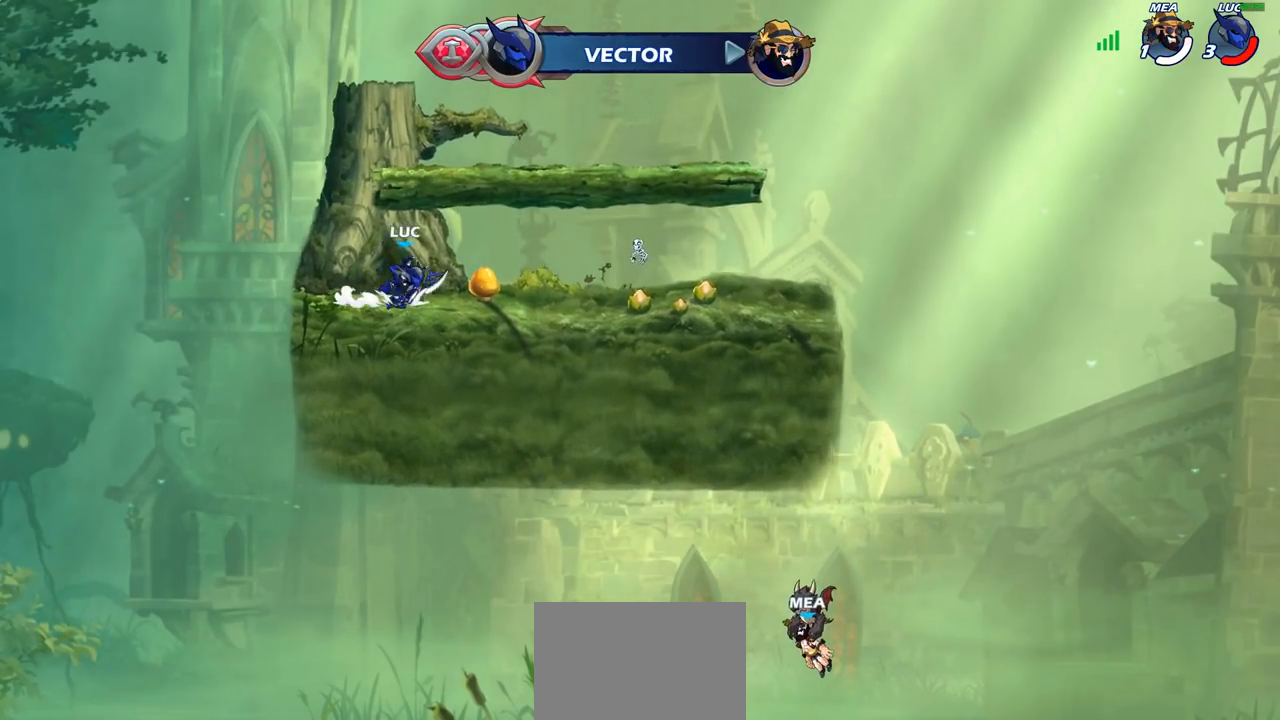
{"buttons": [], "left_stick": "right", "right_stick": "center", "events": []}
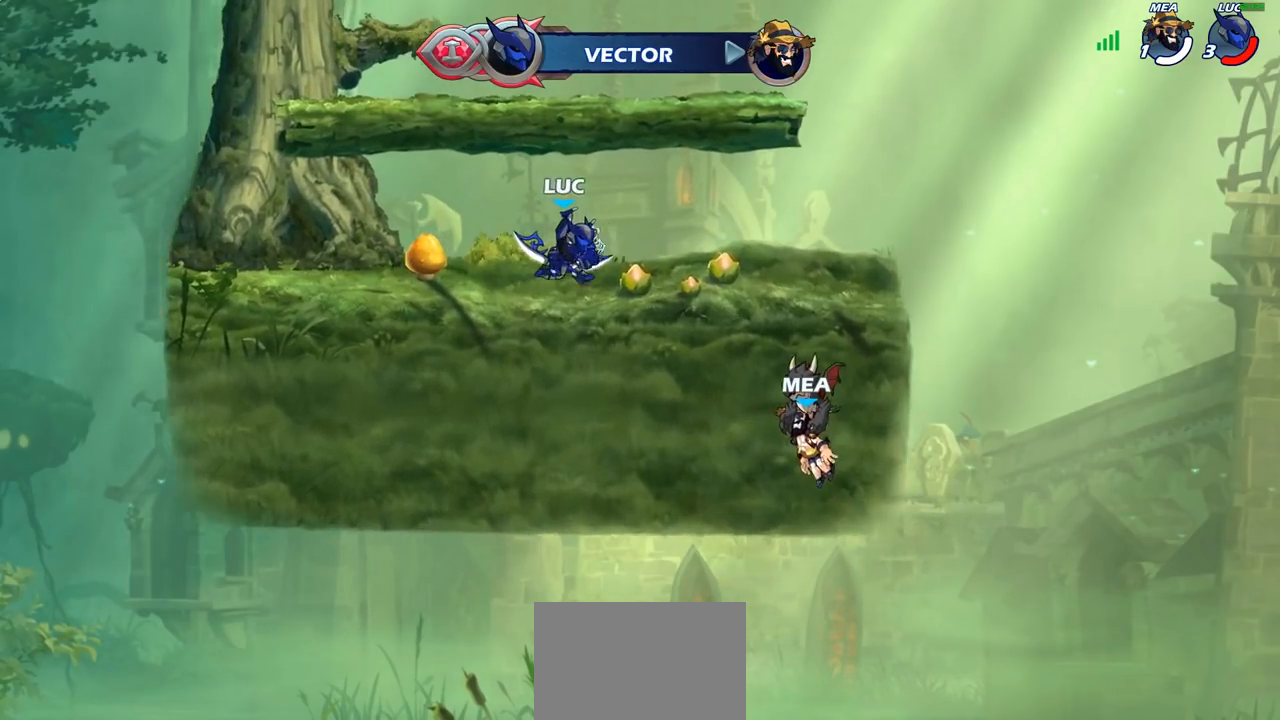
{"buttons": [], "left_stick": "down-left", "right_stick": "center", "events": [[67, "R2", "down"], [83, "left_stick", "down"], [100, "CIRCLE", "down"], [133, "left_stick", "down-left"], [283, "R2", "up"], [450, "CIRCLE", "up"]]}